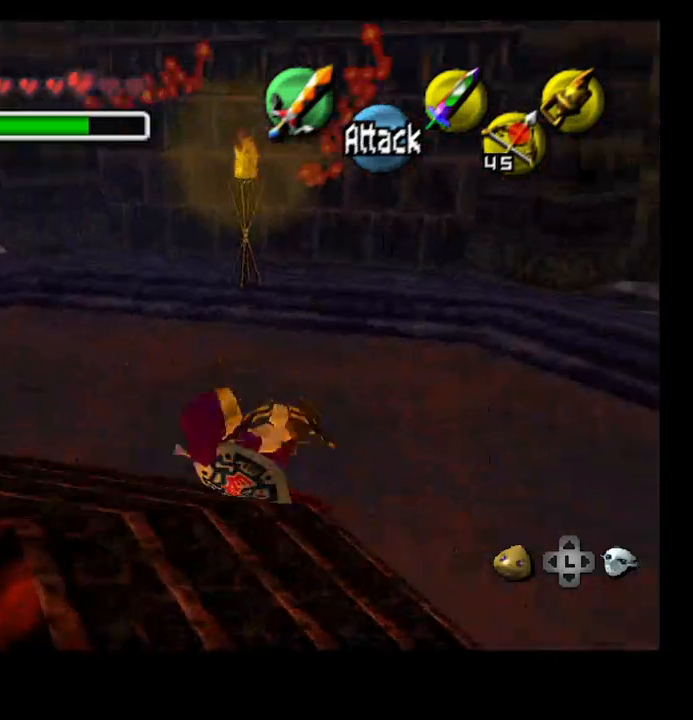
Gameplay with a controller (PlayStation layout); each line is a JSON object with the inputs held at the frame after it (dt_ms = milliseconds from this image to that frame). "events" lists button and stick changes between this image and that frame as [ms after this image, input, new state], when the widget could be followed in between.
{"dt_ms": 500, "buttons": [], "left_stick": "right", "right_stick": "center", "events": []}
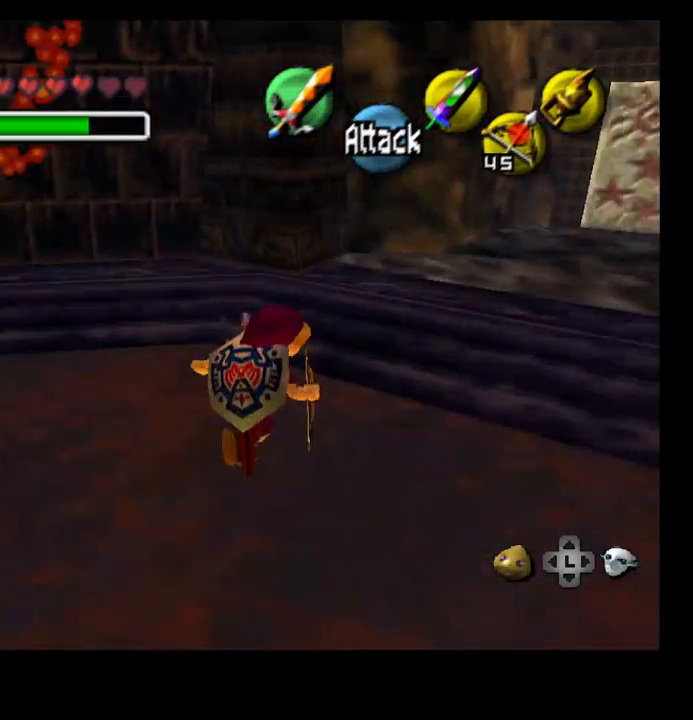
{"dt_ms": 500, "buttons": [], "left_stick": "up-right", "right_stick": "center", "events": [[500, "left_stick", "up-right"]]}
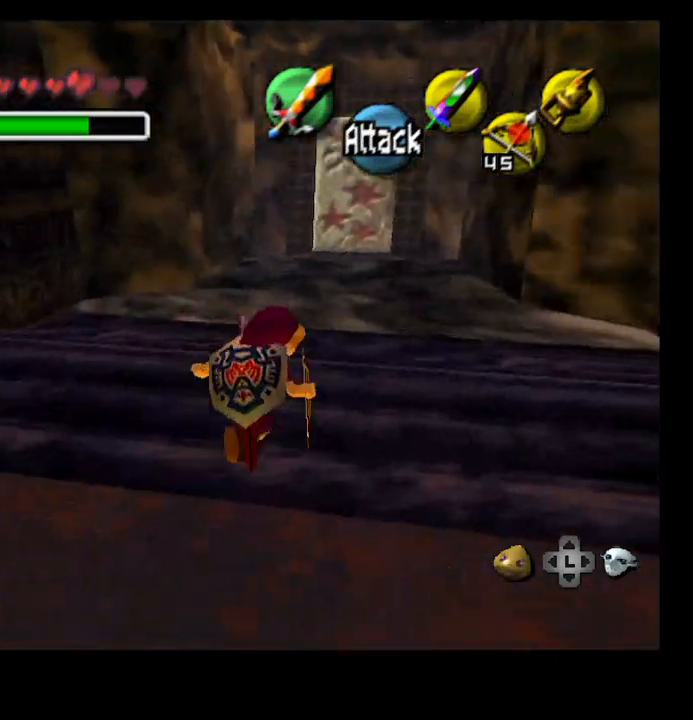
{"dt_ms": 500, "buttons": [], "left_stick": "up-right", "right_stick": "center", "events": []}
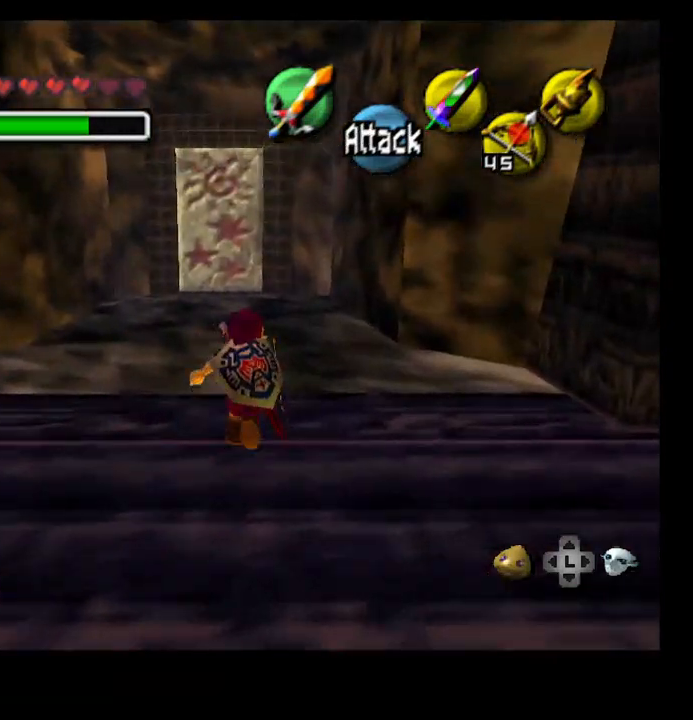
{"dt_ms": 500, "buttons": [], "left_stick": "right", "right_stick": "center", "events": [[267, "SELECT", "down"], [300, "left_stick", "center"], [400, "SELECT", "up"], [433, "left_stick", "right"]]}
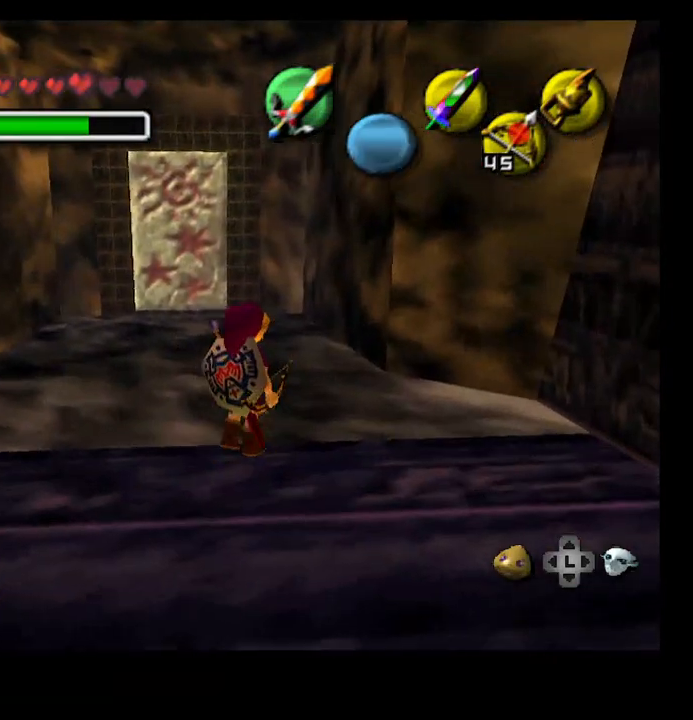
{"dt_ms": 500, "buttons": [], "left_stick": "right", "right_stick": "center", "events": [[233, "L2", "down"], [367, "L2", "up"]]}
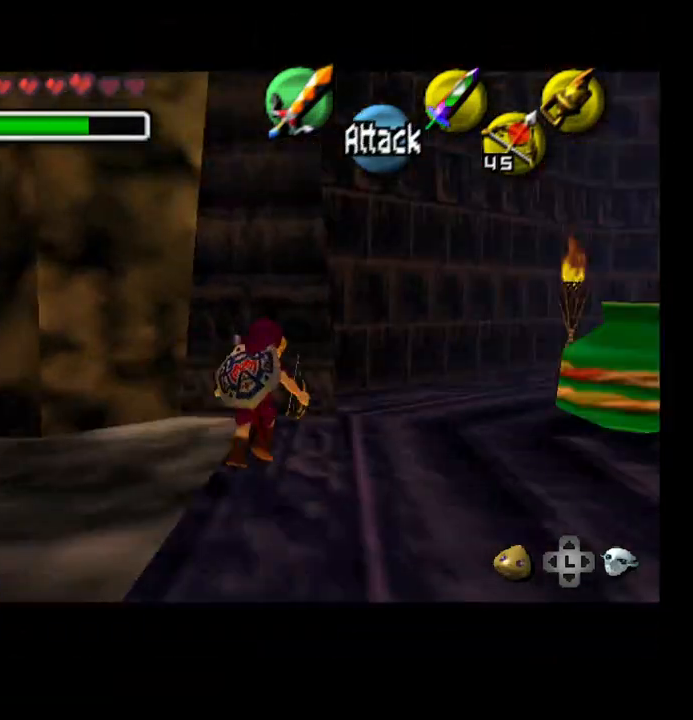
{"dt_ms": 500, "buttons": ["R1"], "left_stick": "up-right", "right_stick": "center", "events": [[67, "left_stick", "up-right"], [467, "R1", "down"]]}
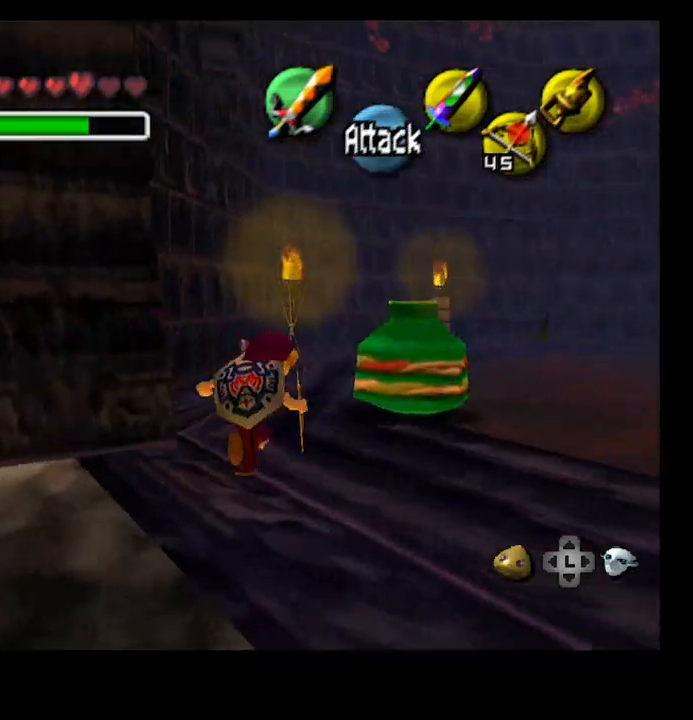
{"dt_ms": 500, "buttons": [], "left_stick": "up-right", "right_stick": "center", "events": [[100, "R1", "up"], [267, "R1", "down"], [400, "R1", "up"]]}
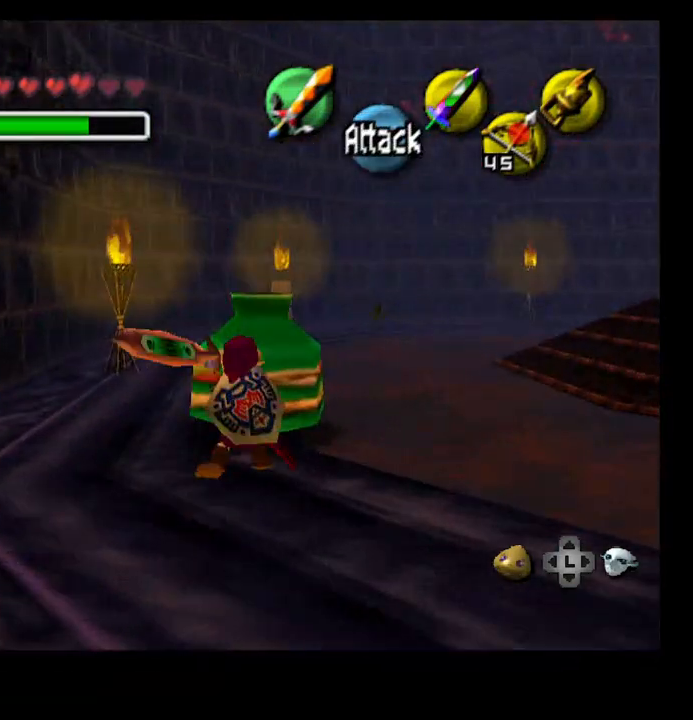
{"dt_ms": 1000, "buttons": ["CROSS"], "left_stick": "up", "right_stick": "center"}
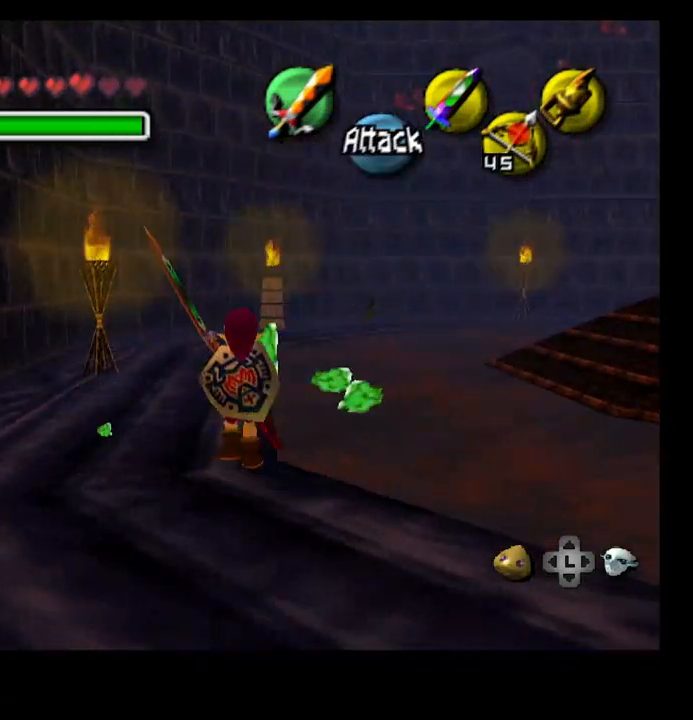
{"dt_ms": 500, "buttons": [], "left_stick": "up", "right_stick": "center", "events": [[133, "CROSS", "up"]]}
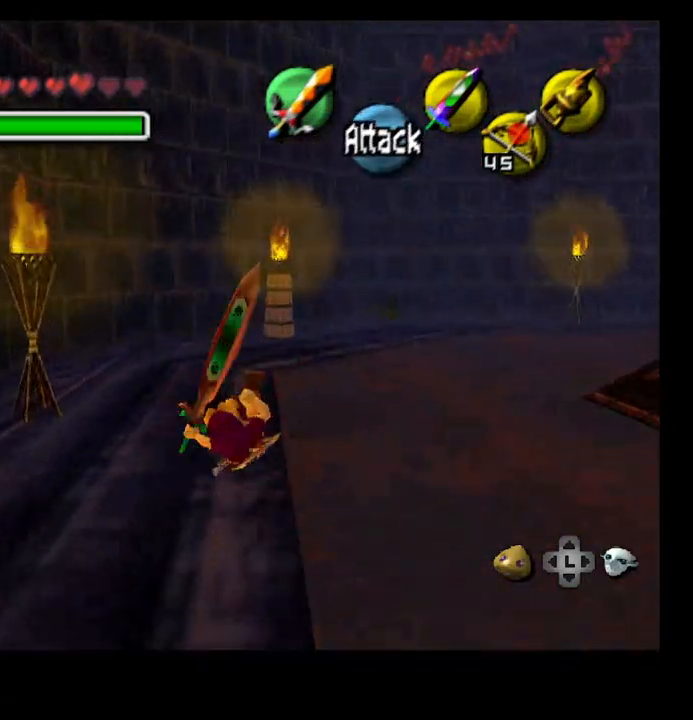
{"dt_ms": 500, "buttons": ["CROSS"], "left_stick": "up-right", "right_stick": "center", "events": [[433, "CROSS", "down"], [500, "left_stick", "up-right"]]}
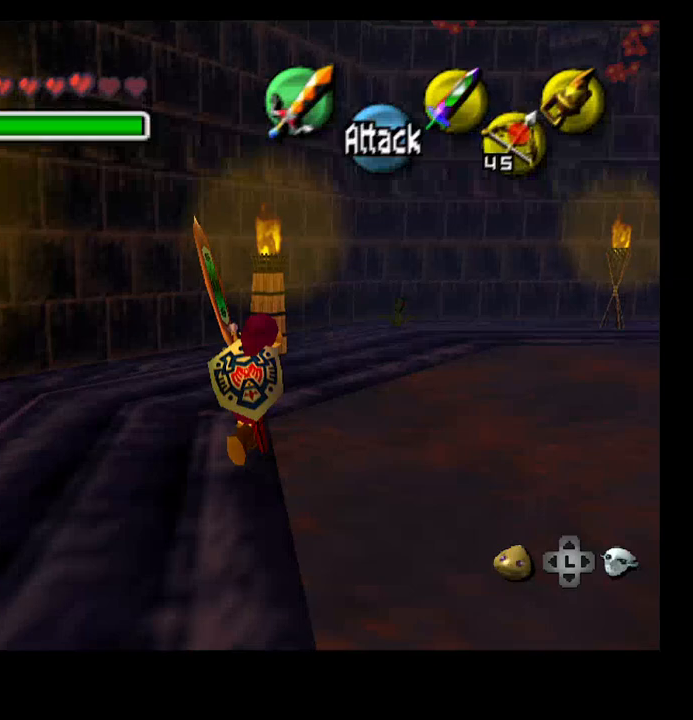
{"dt_ms": 500, "buttons": [], "left_stick": "up-right", "right_stick": "center", "events": [[67, "CROSS", "up"]]}
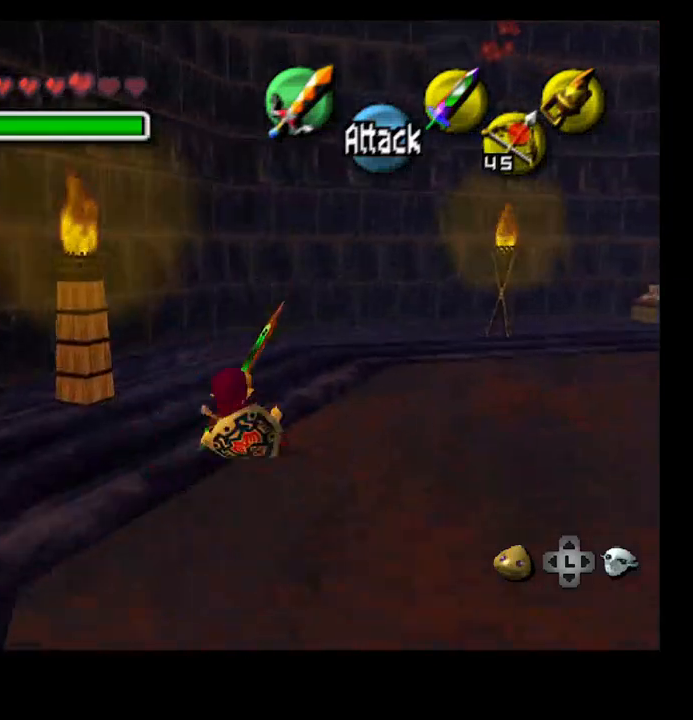
{"dt_ms": 500, "buttons": [], "left_stick": "up-right", "right_stick": "center", "events": []}
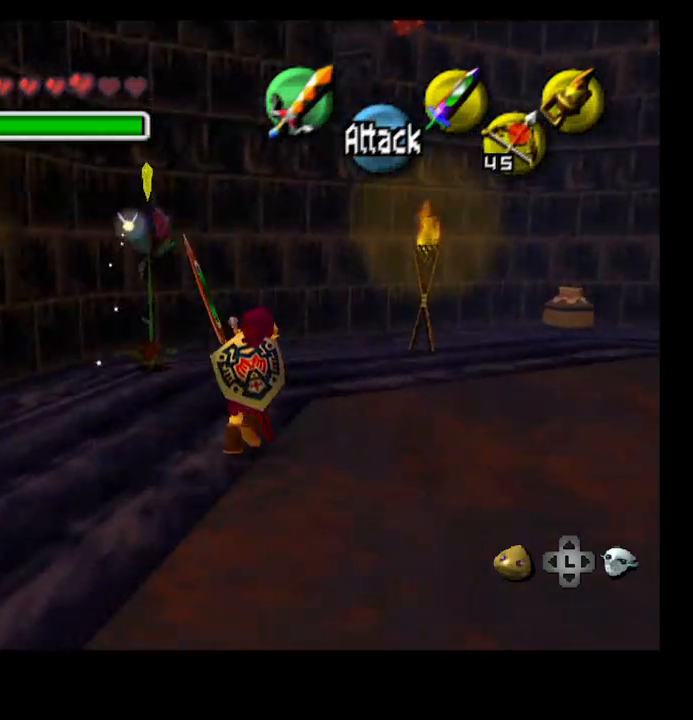
{"dt_ms": 500, "buttons": [], "left_stick": "up-right", "right_stick": "center", "events": [[233, "CROSS", "down"], [367, "CROSS", "up"]]}
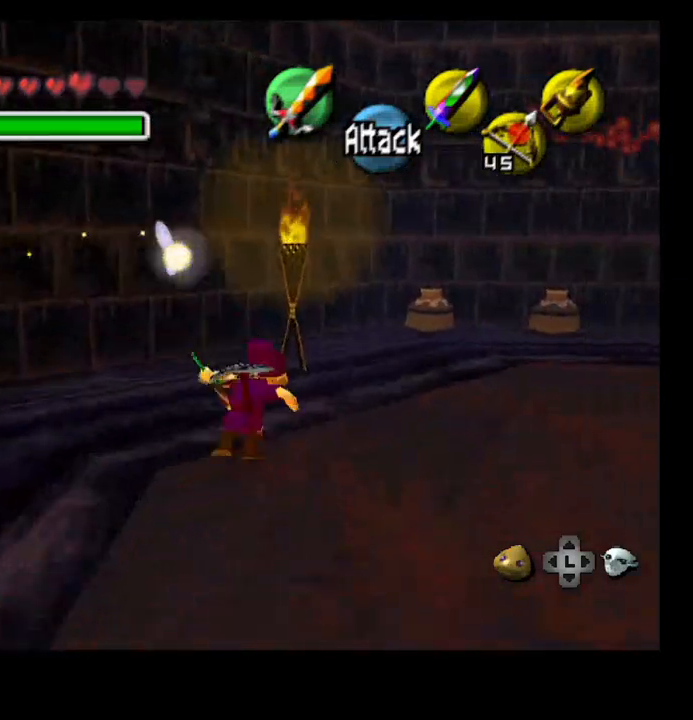
{"dt_ms": 500, "buttons": [], "left_stick": "up-right", "right_stick": "center", "events": []}
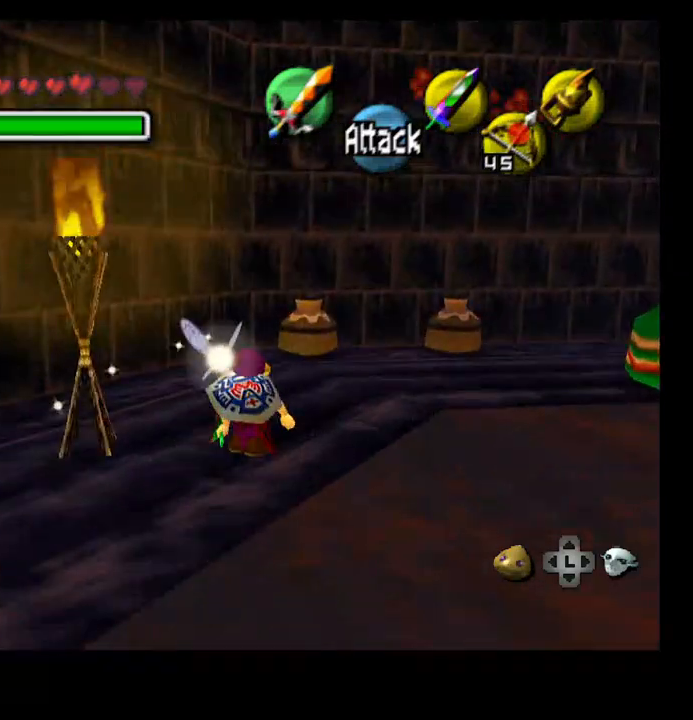
{"dt_ms": 500, "buttons": [], "left_stick": "up-right", "right_stick": "center", "events": []}
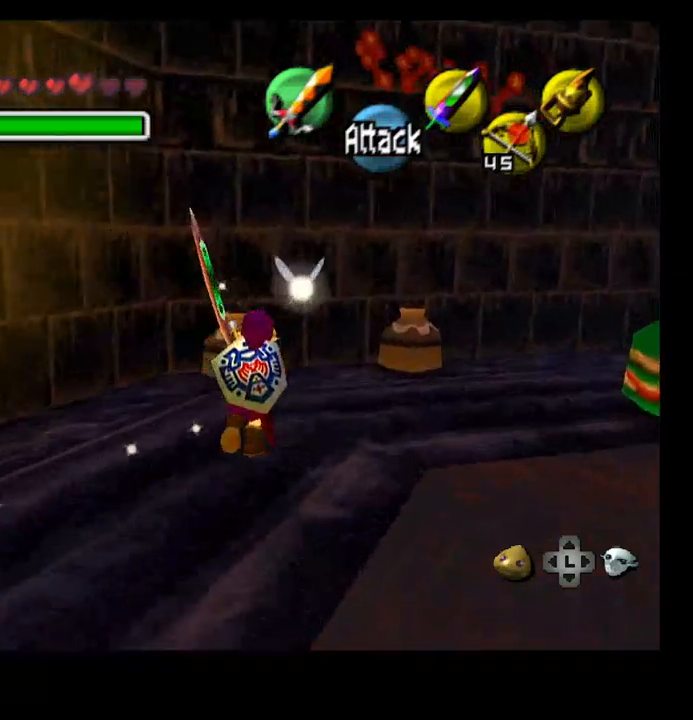
{"dt_ms": 500, "buttons": [], "left_stick": "center", "right_stick": "center", "events": [[33, "left_stick", "up"], [67, "R1", "down"], [200, "R1", "up"], [500, "left_stick", "center"]]}
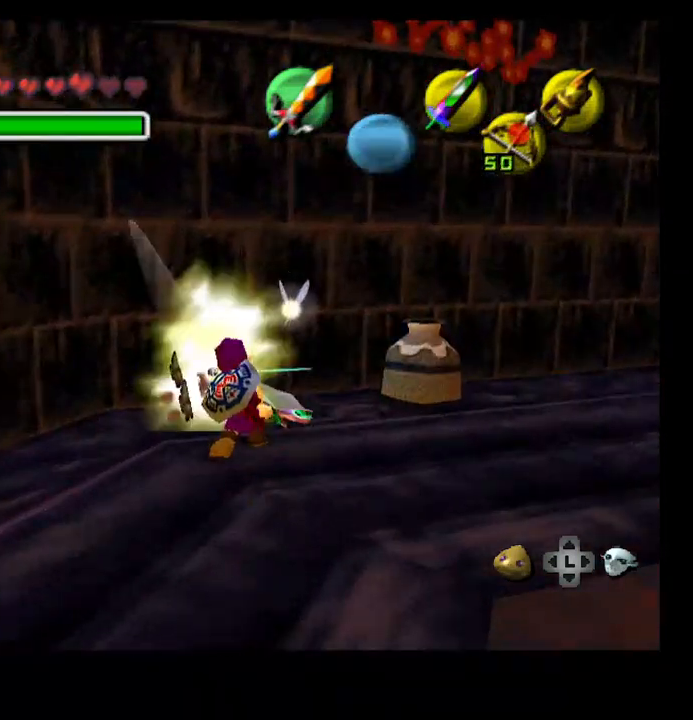
{"dt_ms": 500, "buttons": [], "left_stick": "up-right", "right_stick": "center", "events": [[233, "left_stick", "up-right"]]}
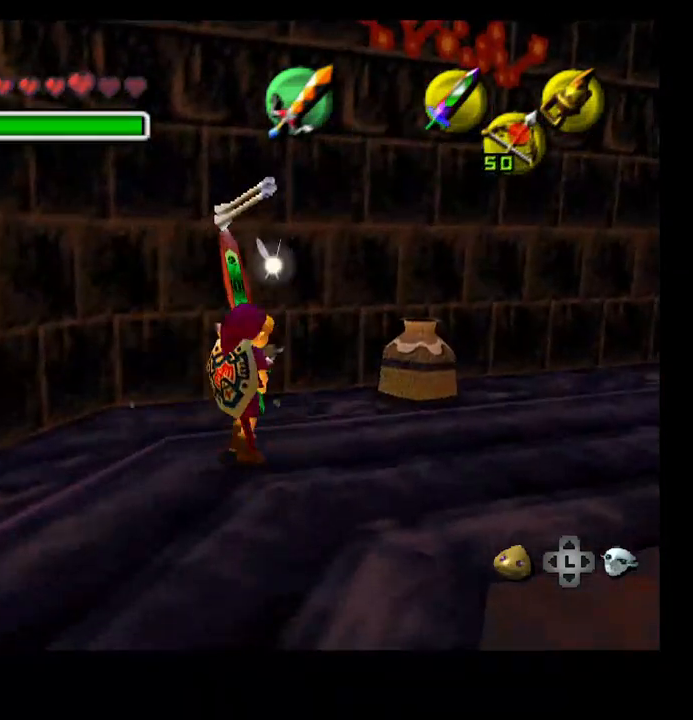
{"dt_ms": 500, "buttons": [], "left_stick": "down-right", "right_stick": "center", "events": [[100, "left_stick", "down-right"]]}
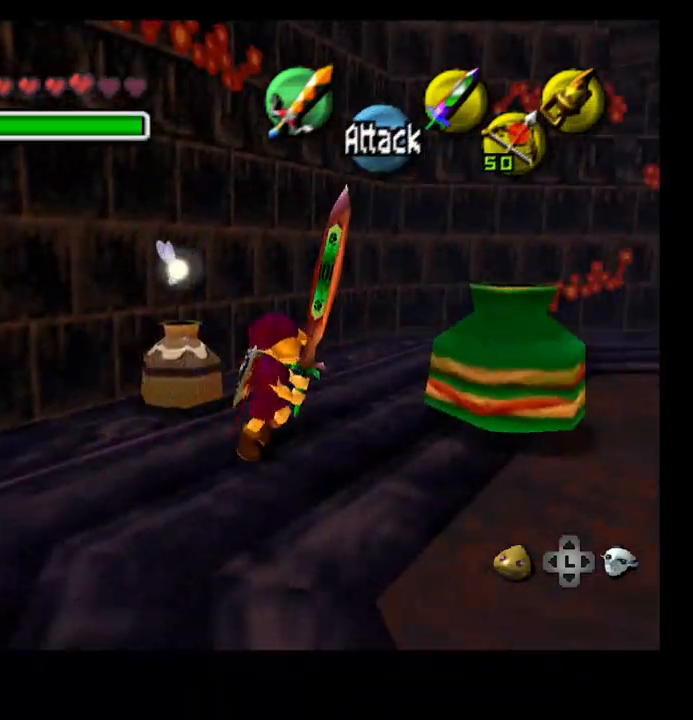
{"dt_ms": 500, "buttons": [], "left_stick": "down-right", "right_stick": "center", "events": [[233, "CROSS", "down"], [333, "CROSS", "up"]]}
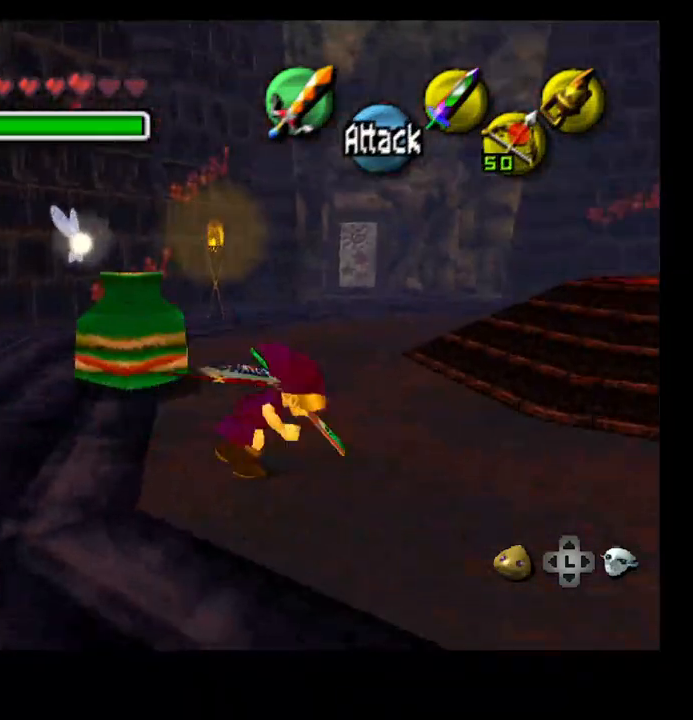
{"dt_ms": 500, "buttons": ["CROSS"], "left_stick": "right", "right_stick": "center", "events": [[400, "CROSS", "down"], [500, "left_stick", "right"]]}
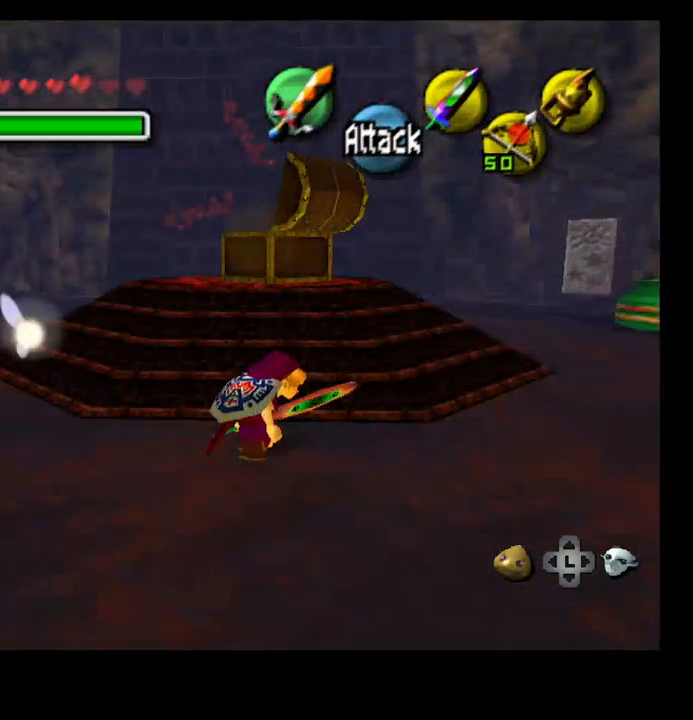
{"dt_ms": 500, "buttons": [], "left_stick": "right", "right_stick": "center", "events": [[67, "CROSS", "up"]]}
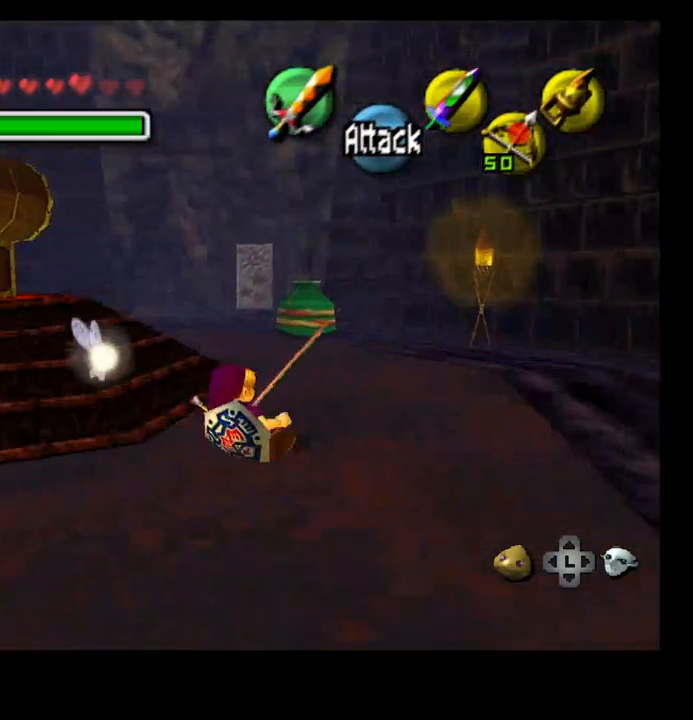
{"dt_ms": 500, "buttons": [], "left_stick": "up", "right_stick": "center", "events": [[100, "left_stick", "up-right"], [200, "left_stick", "up"]]}
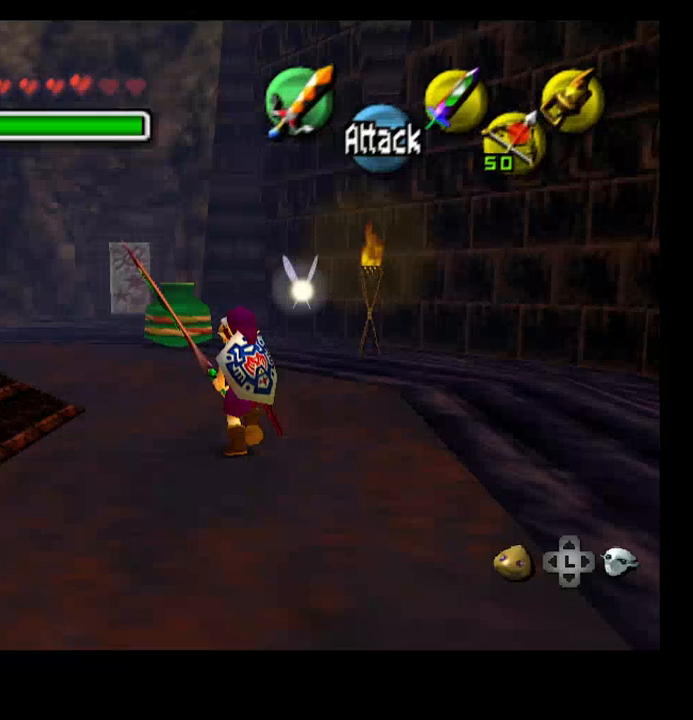
{"dt_ms": 500, "buttons": [], "left_stick": "up", "right_stick": "center", "events": []}
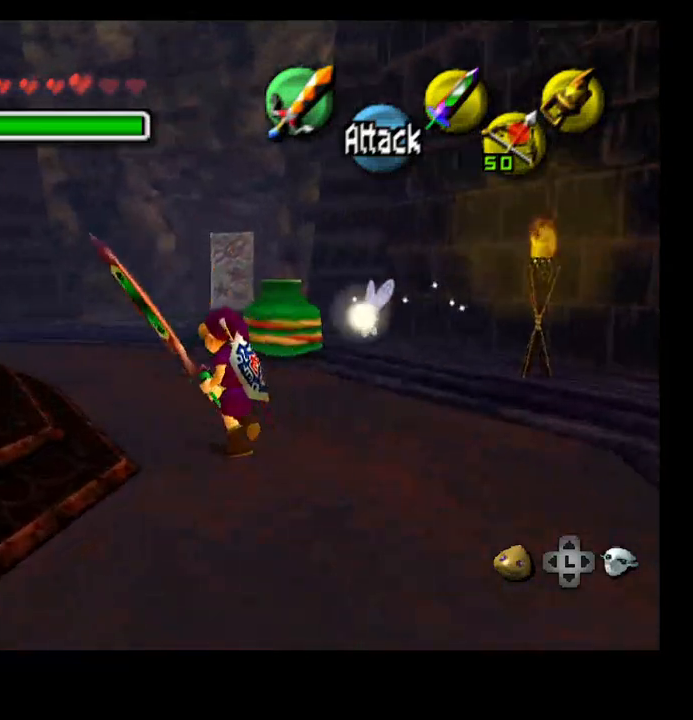
{"dt_ms": 500, "buttons": [], "left_stick": "up", "right_stick": "center", "events": []}
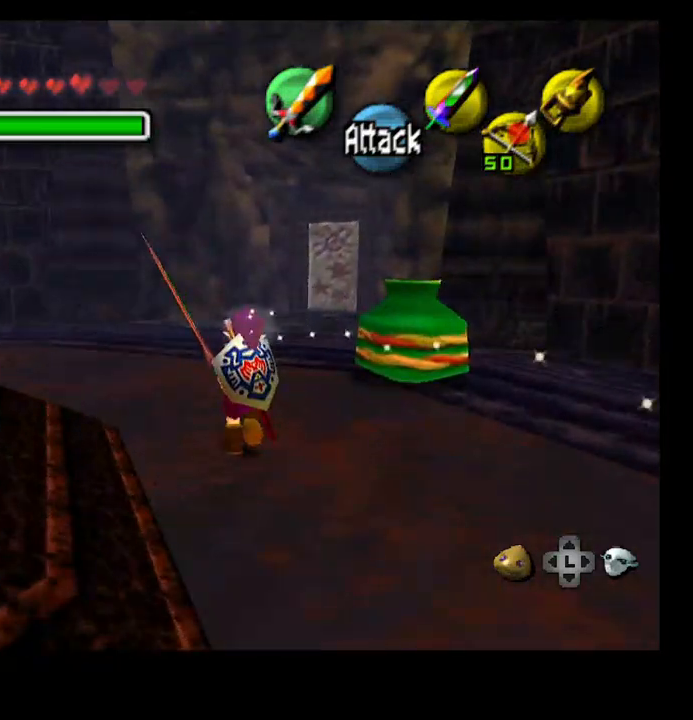
{"dt_ms": 500, "buttons": [], "left_stick": "up", "right_stick": "center", "events": [[133, "SELECT", "down"], [333, "SELECT", "up"]]}
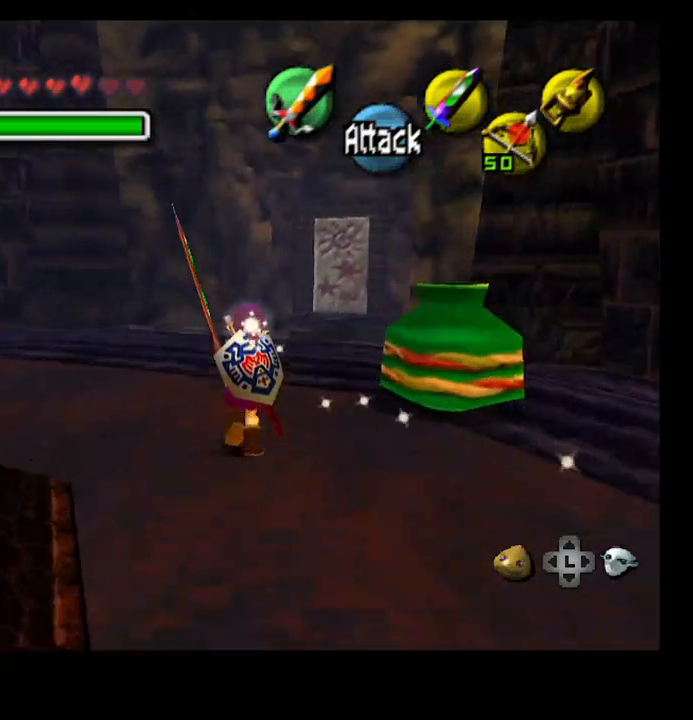
{"dt_ms": 500, "buttons": [], "left_stick": "up", "right_stick": "center", "events": []}
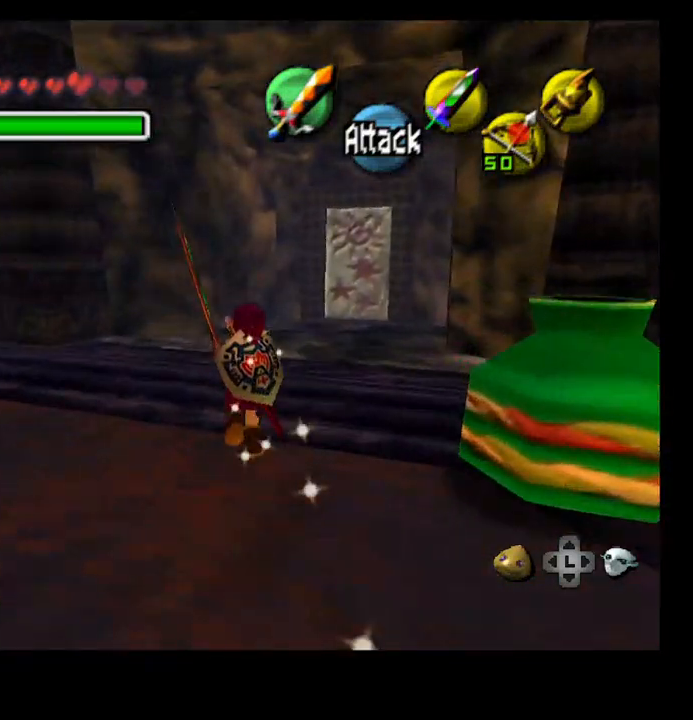
{"dt_ms": 500, "buttons": [], "left_stick": "up", "right_stick": "center", "events": []}
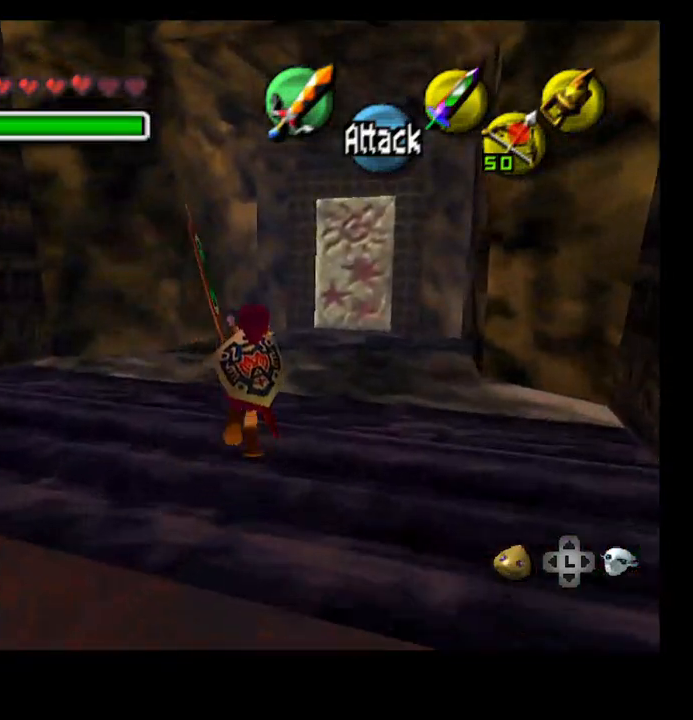
{"dt_ms": 500, "buttons": [], "left_stick": "down", "right_stick": "center", "events": [[67, "left_stick", "left"], [233, "left_stick", "center"], [433, "left_stick", "down"]]}
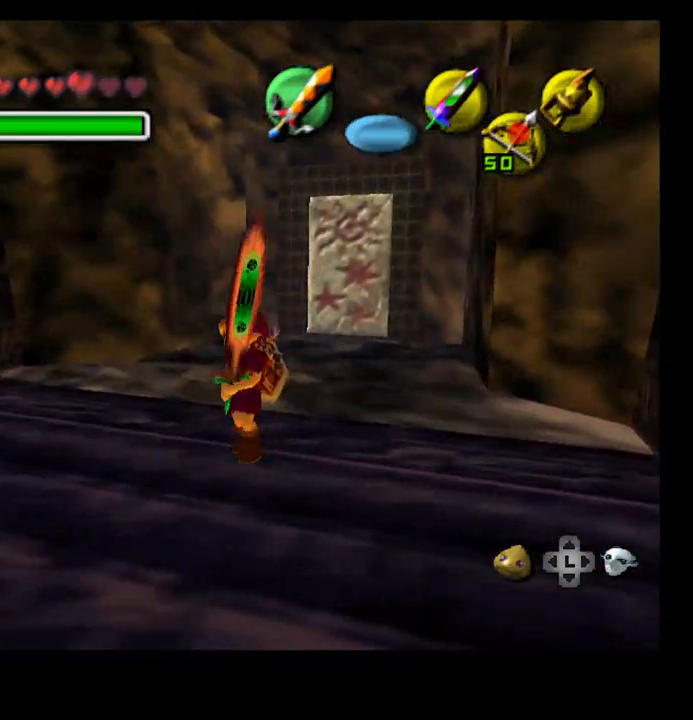
{"dt_ms": 500, "buttons": [], "left_stick": "down", "right_stick": "center", "events": []}
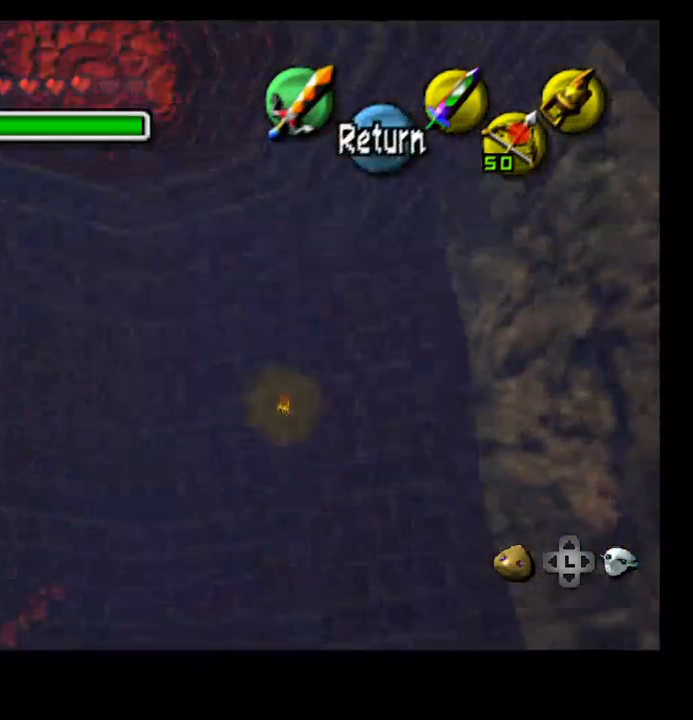
{"dt_ms": 500, "buttons": [], "left_stick": "down", "right_stick": "center", "events": []}